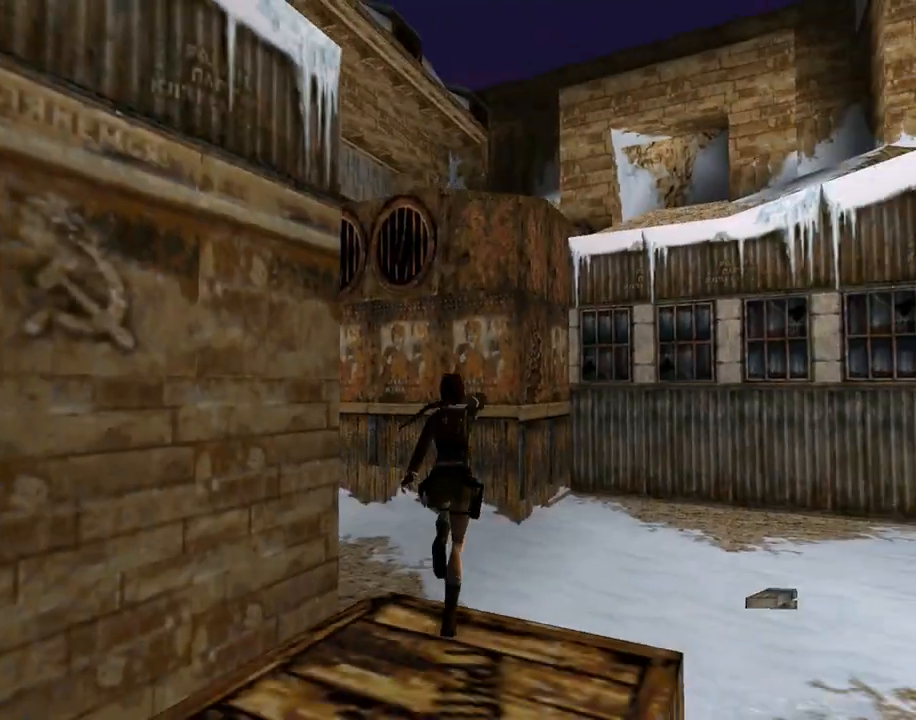
Gameplay with a controller (PlayStation layout); each line is a JSON object with the inputs held at the frame after it. "events" lists button and stick changes between this image and that frame as [ms after this image, input, new state], when the widget could be followed in between. Not read: L2 R2 right_stick.
{"buttons": ["DPAD_UP", "DPAD_LEFT"], "left_stick": "center", "events": [[33, "DPAD_LEFT", "down"]]}
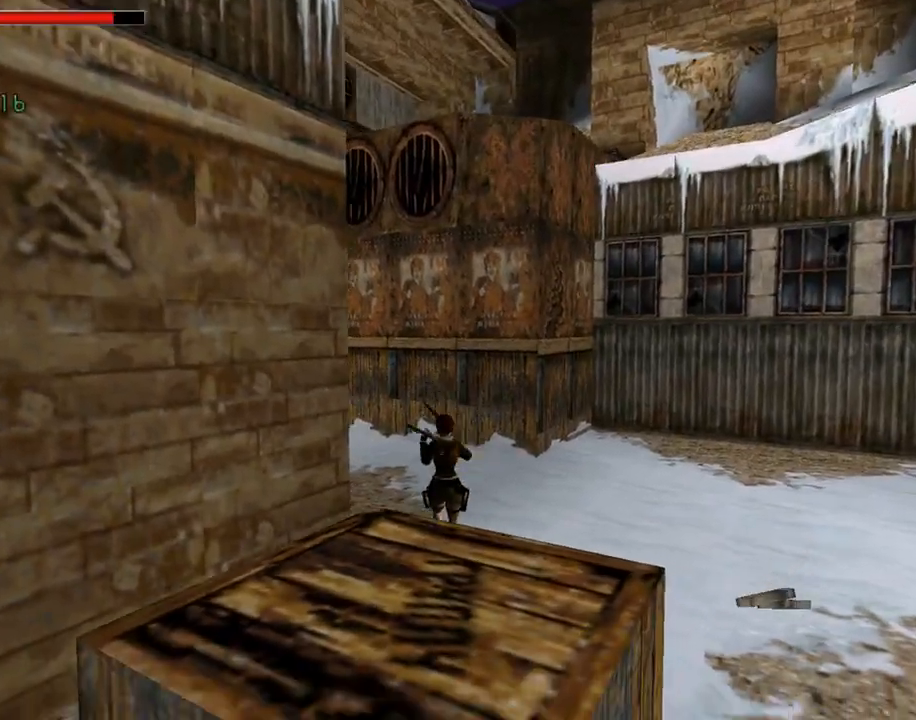
{"buttons": ["SQUARE", "DPAD_UP", "DPAD_LEFT"], "left_stick": "center", "events": [[167, "SQUARE", "down"], [300, "DPAD_LEFT", "up"], [467, "DPAD_LEFT", "down"]]}
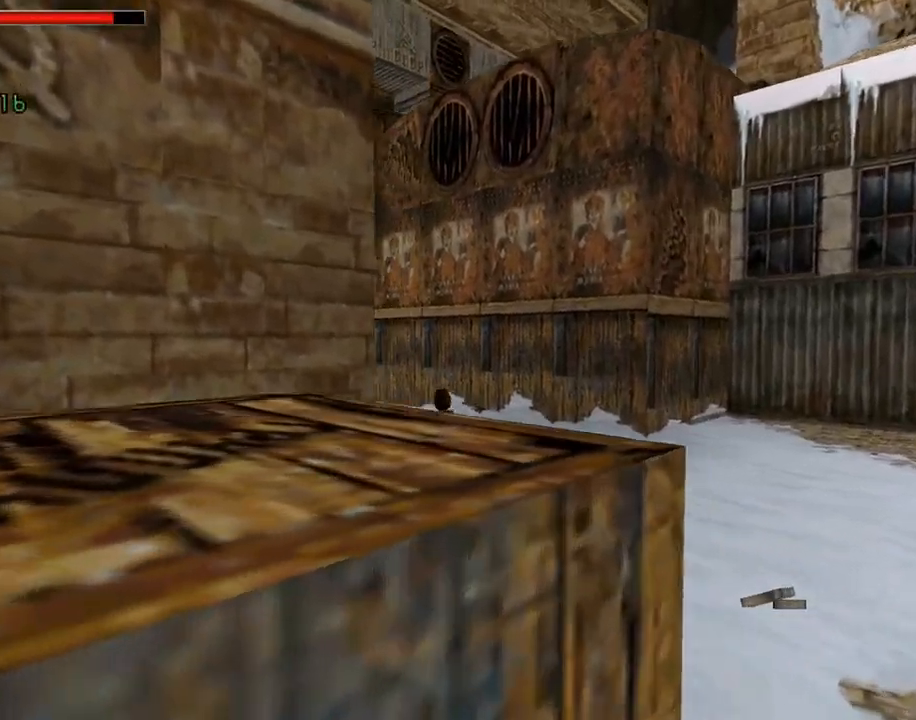
{"buttons": ["DPAD_UP", "DPAD_LEFT"], "left_stick": "center", "events": [[467, "SQUARE", "up"]]}
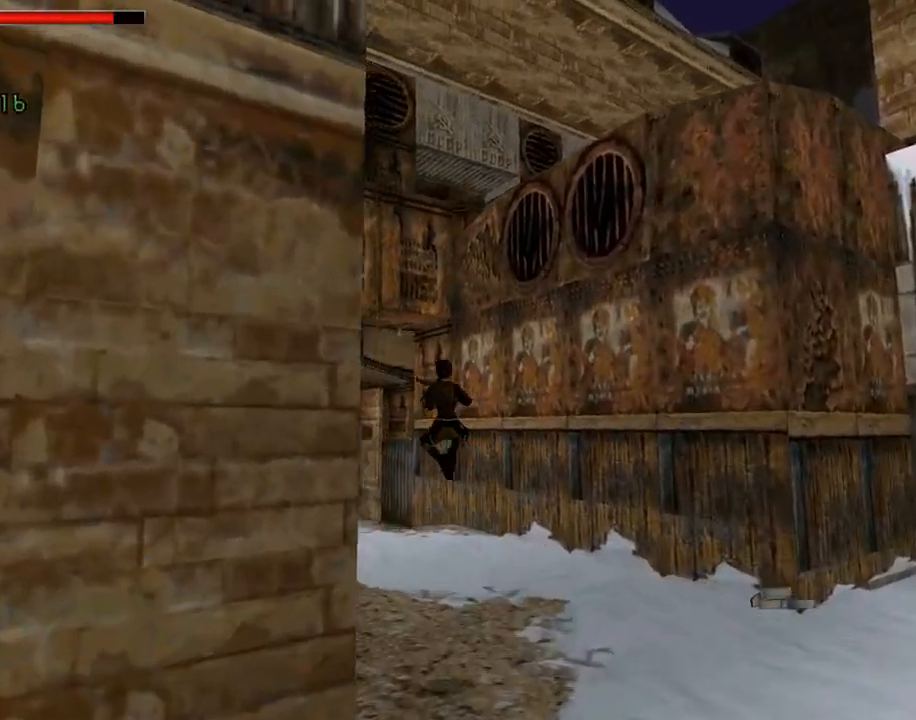
{"buttons": ["DPAD_UP"], "left_stick": "center", "events": [[300, "DPAD_LEFT", "up"]]}
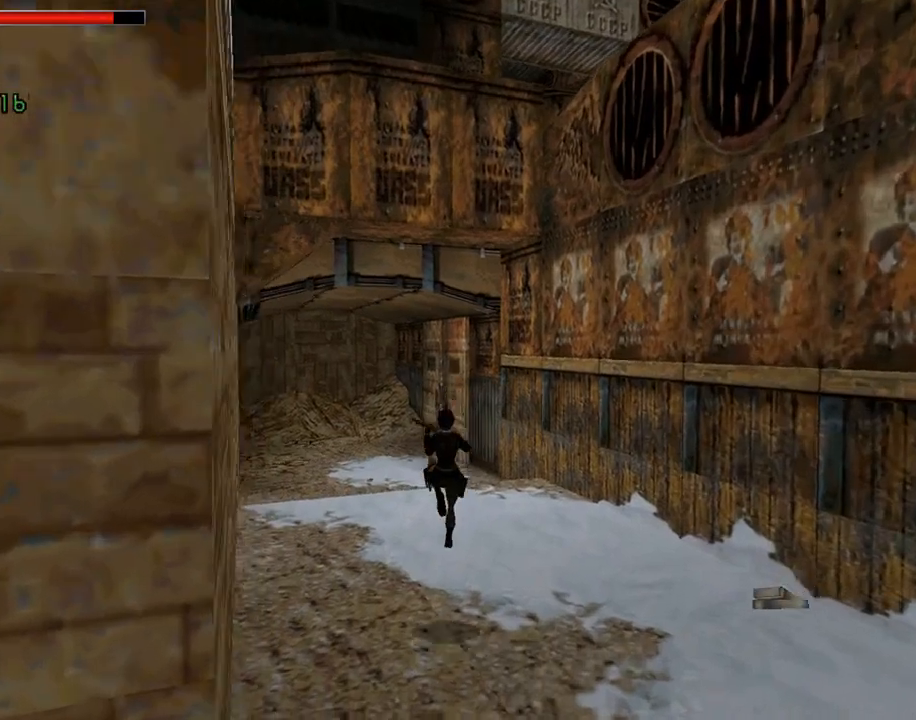
{"buttons": ["DPAD_UP", "DPAD_LEFT"], "left_stick": "center", "events": [[500, "DPAD_LEFT", "down"]]}
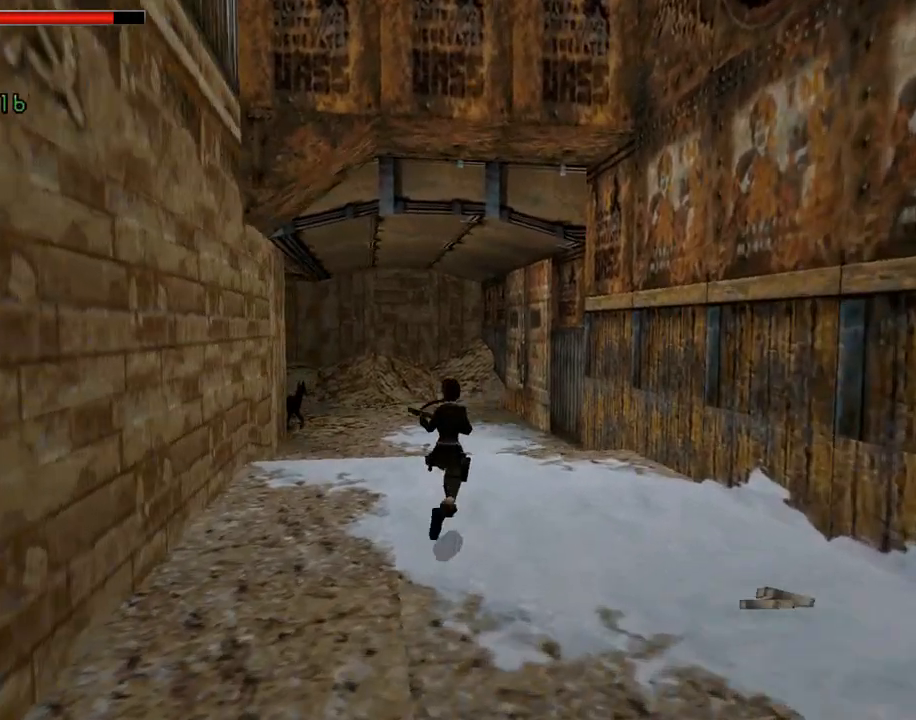
{"buttons": ["DPAD_UP", "DPAD_LEFT"], "left_stick": "center", "events": [[200, "DPAD_LEFT", "up"], [467, "DPAD_LEFT", "down"]]}
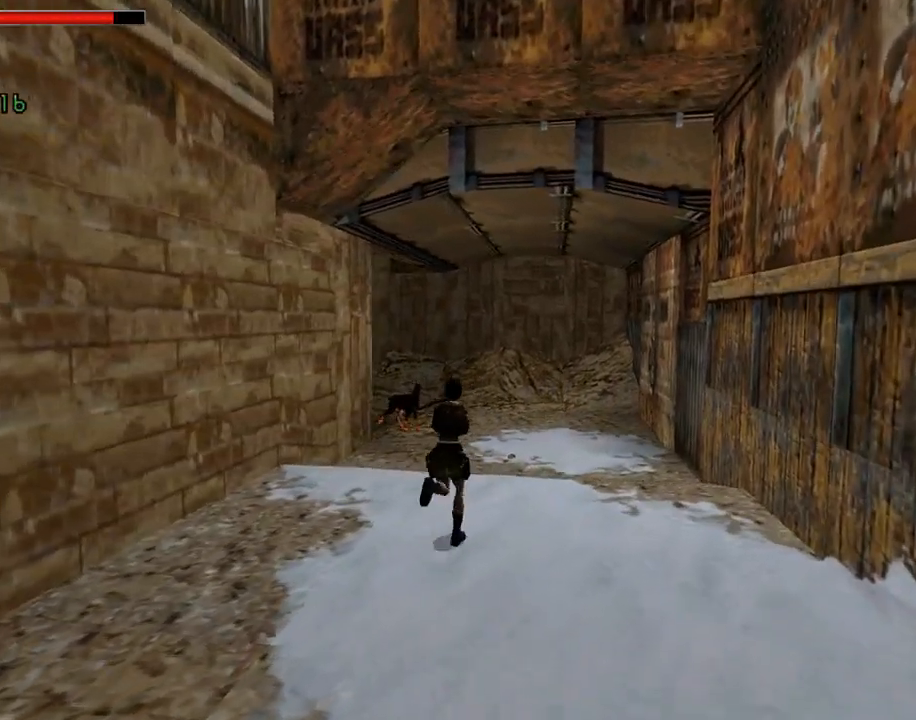
{"buttons": ["DPAD_UP", "DPAD_LEFT"], "left_stick": "center", "events": []}
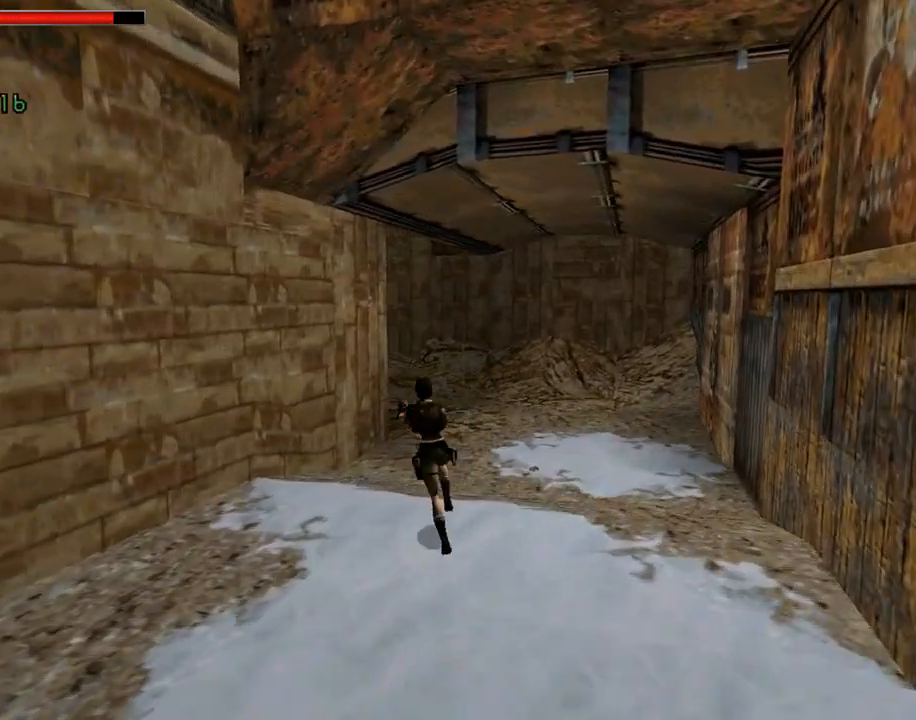
{"buttons": ["CROSS"], "left_stick": "center", "events": [[33, "DPAD_LEFT", "up"], [100, "DPAD_UP", "up"], [300, "CROSS", "down"]]}
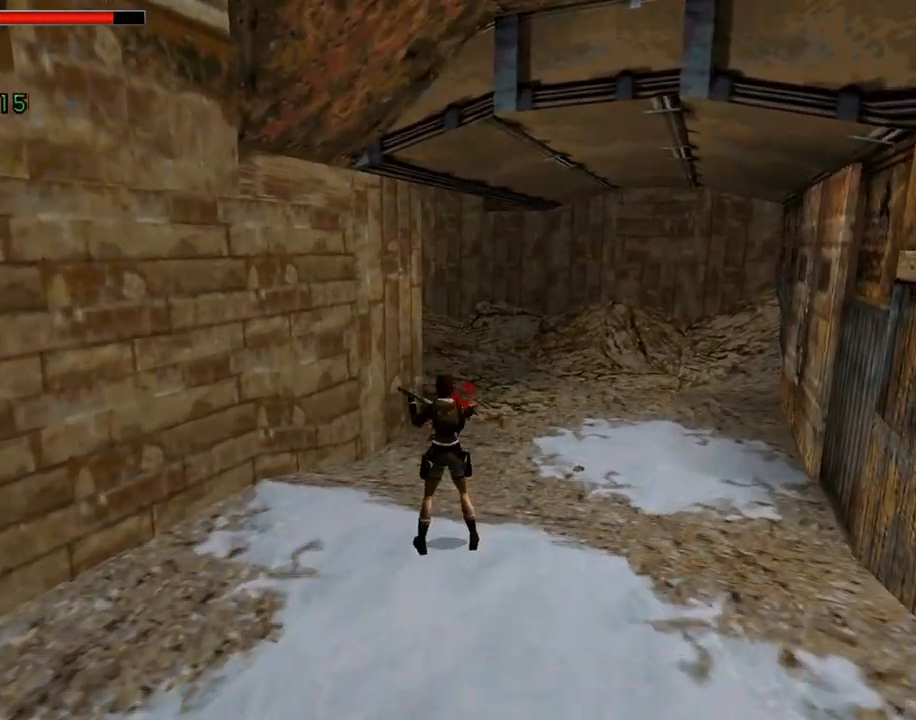
{"buttons": ["DPAD_RIGHT"], "left_stick": "center", "events": [[133, "CROSS", "up"], [267, "TRIANGLE", "down"], [433, "DPAD_RIGHT", "down"], [500, "TRIANGLE", "up"]]}
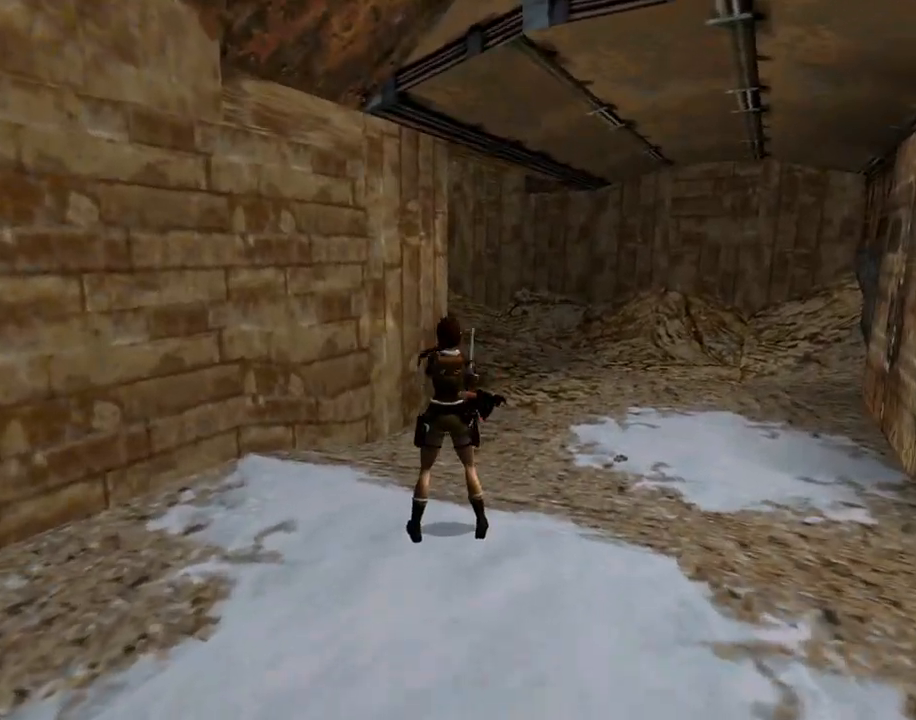
{"buttons": ["DPAD_RIGHT"], "left_stick": "center", "events": []}
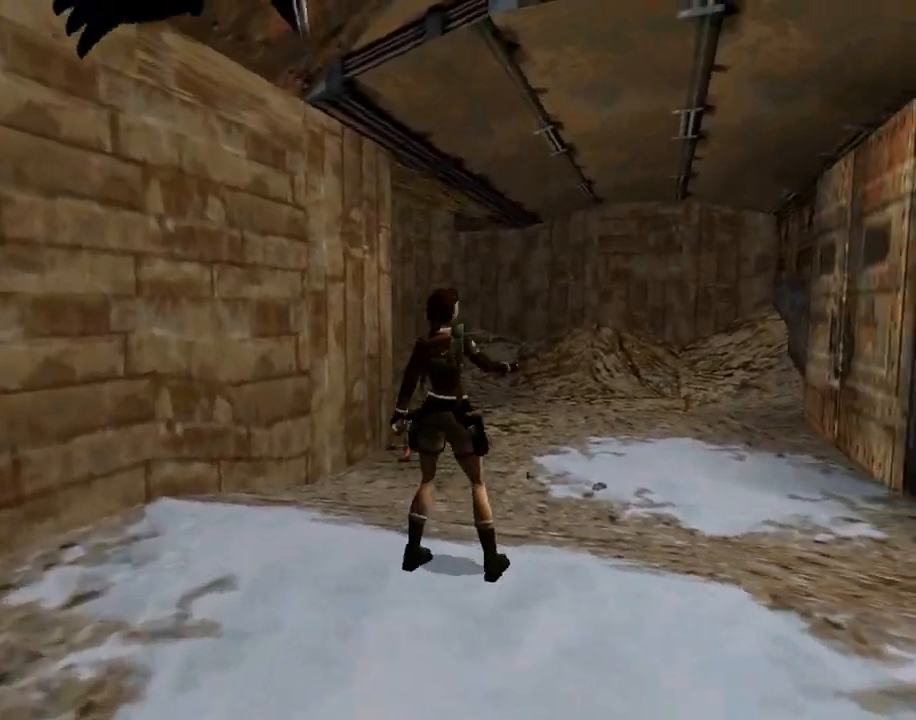
{"buttons": ["DPAD_UP", "DPAD_LEFT"], "left_stick": "center", "events": [[133, "DPAD_UP", "down"], [233, "DPAD_RIGHT", "up"], [367, "DPAD_LEFT", "down"]]}
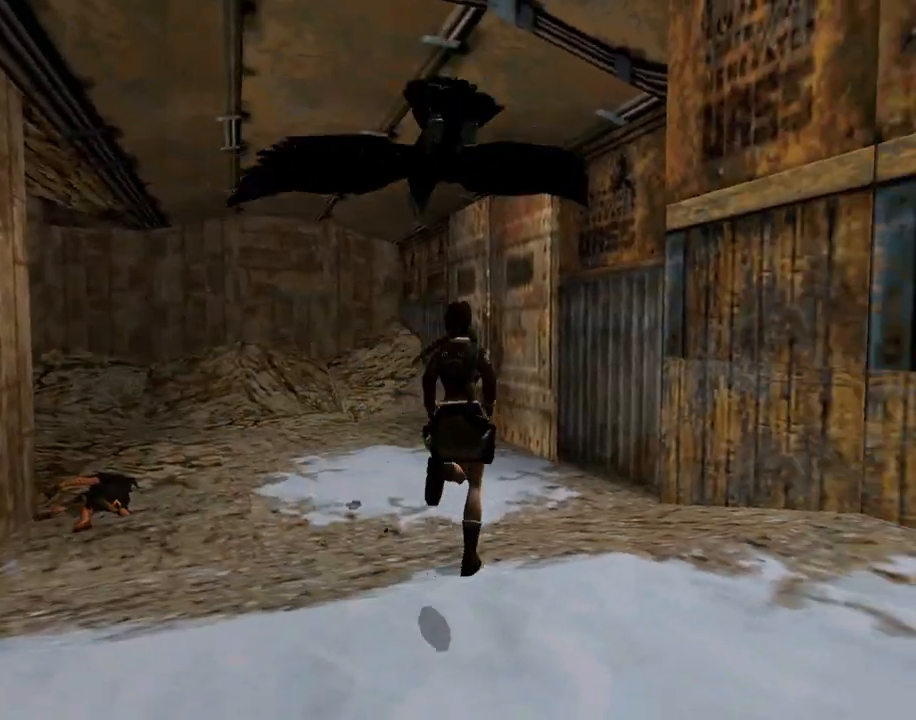
{"buttons": ["TRIANGLE", "DPAD_UP", "DPAD_LEFT"], "left_stick": "center", "events": [[400, "TRIANGLE", "down"]]}
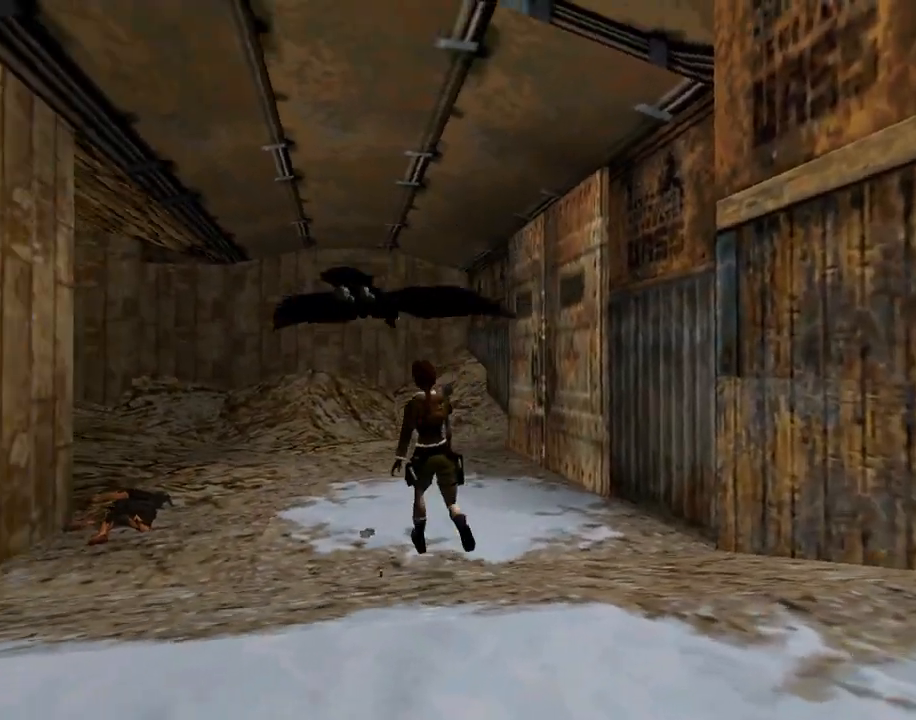
{"buttons": ["DPAD_DOWN", "DPAD_RIGHT"], "left_stick": "center", "events": [[100, "DPAD_LEFT", "up"], [100, "DPAD_UP", "up"], [100, "TRIANGLE", "up"], [267, "DPAD_DOWN", "down"], [467, "DPAD_RIGHT", "down"]]}
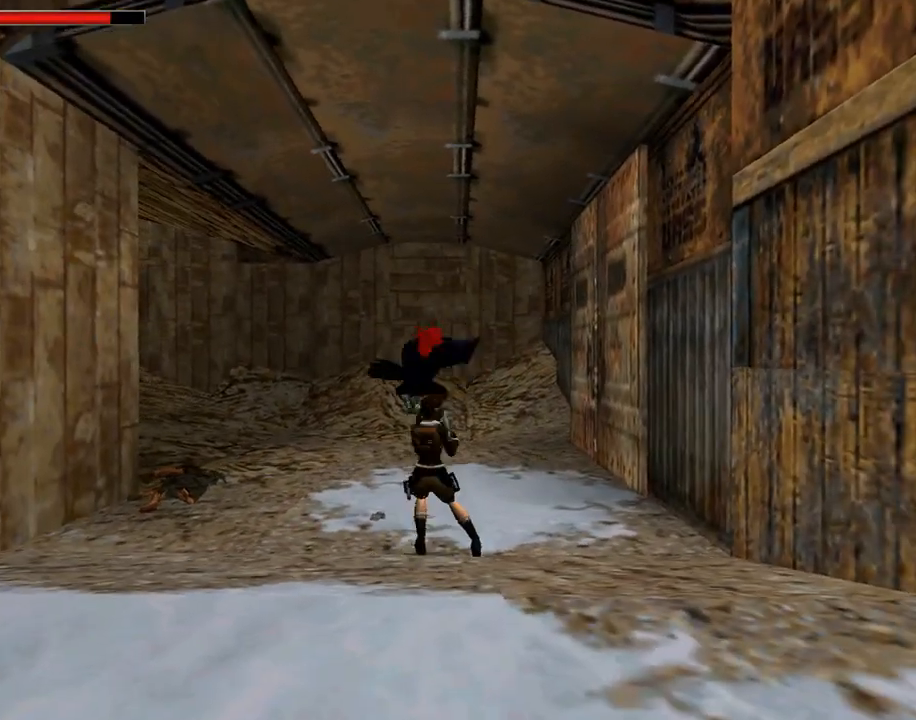
{"buttons": ["CROSS"], "left_stick": "center", "events": [[367, "DPAD_DOWN", "up"], [367, "DPAD_RIGHT", "up"], [400, "CROSS", "down"]]}
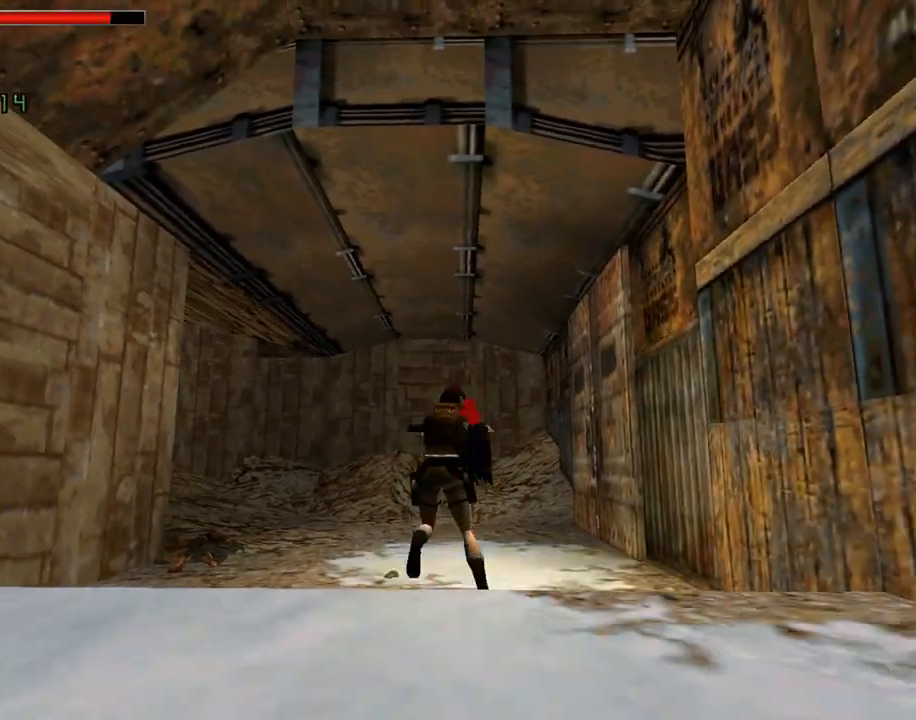
{"buttons": ["DPAD_UP", "DPAD_LEFT"], "left_stick": "center", "events": [[267, "CROSS", "up"], [333, "DPAD_UP", "down"], [400, "DPAD_LEFT", "down"]]}
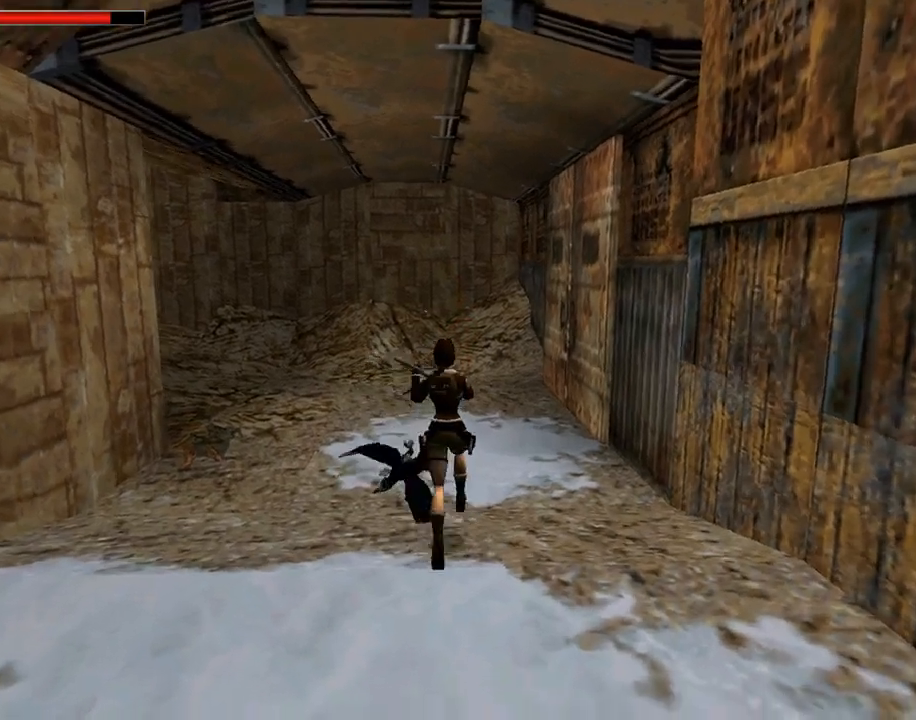
{"buttons": ["DPAD_UP", "DPAD_LEFT"], "left_stick": "center", "events": []}
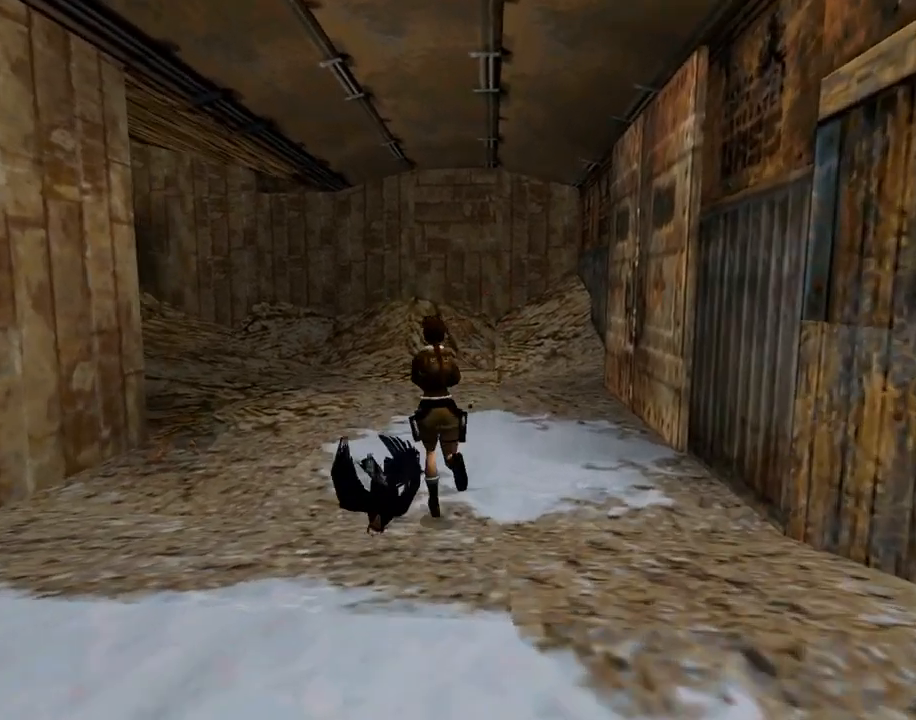
{"buttons": ["CROSS", "DPAD_LEFT"], "left_stick": "center", "events": [[333, "DPAD_UP", "up"], [400, "CROSS", "down"]]}
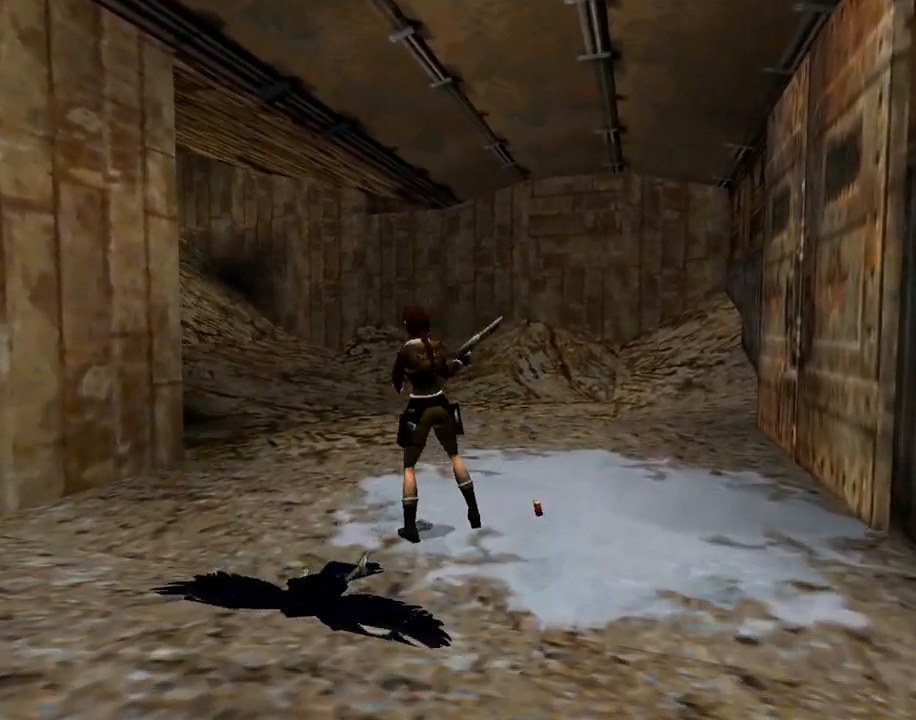
{"buttons": ["CROSS", "DPAD_LEFT"], "left_stick": "center", "events": []}
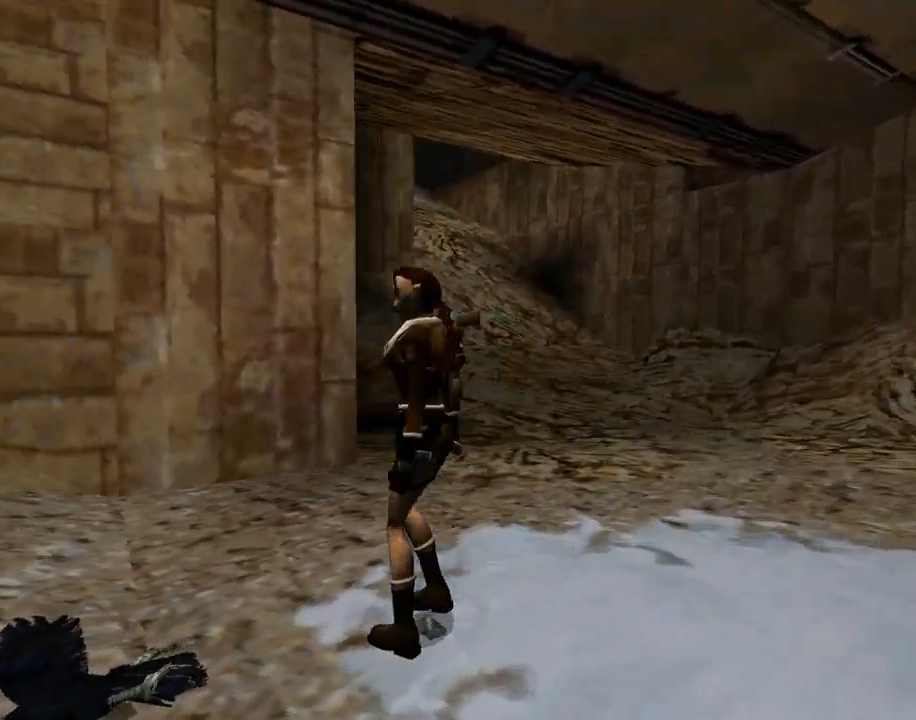
{"buttons": ["CROSS"], "left_stick": "center", "events": [[367, "DPAD_LEFT", "up"]]}
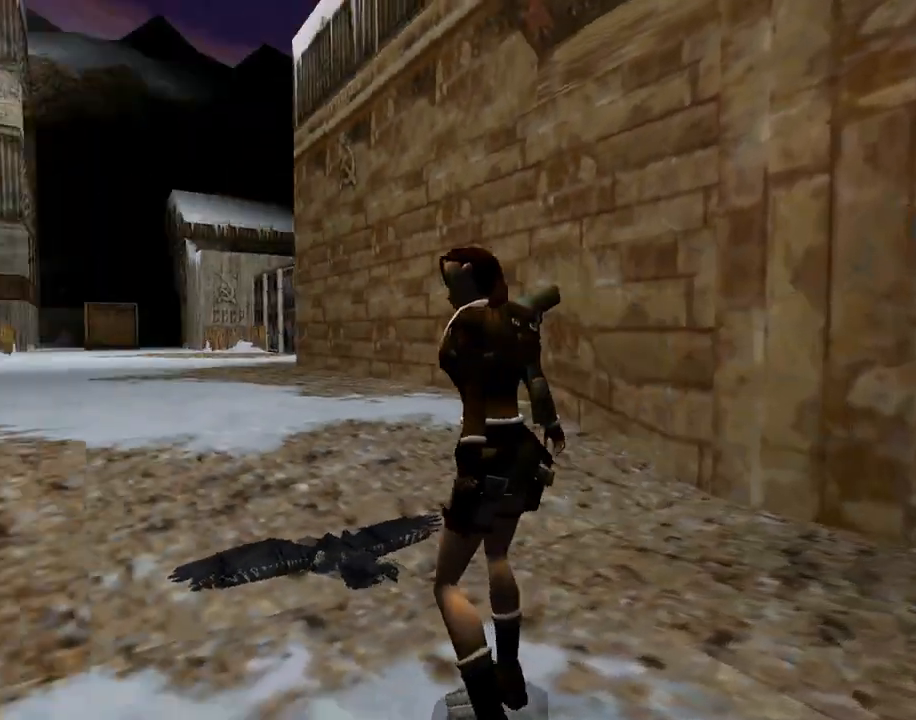
{"buttons": ["CROSS"], "left_stick": "center", "events": []}
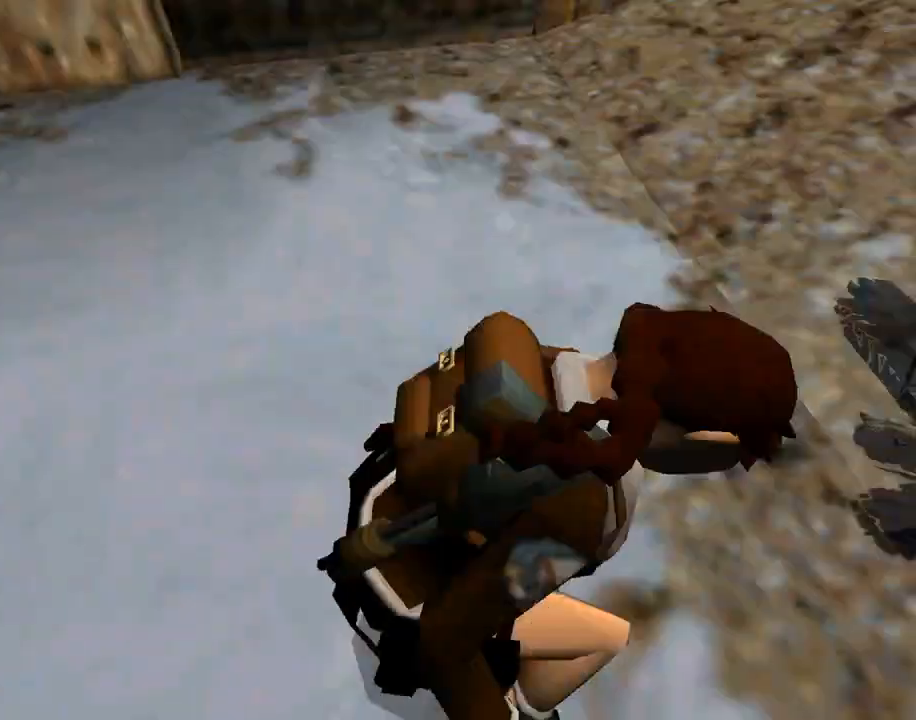
{"buttons": ["CROSS"], "left_stick": "center", "events": []}
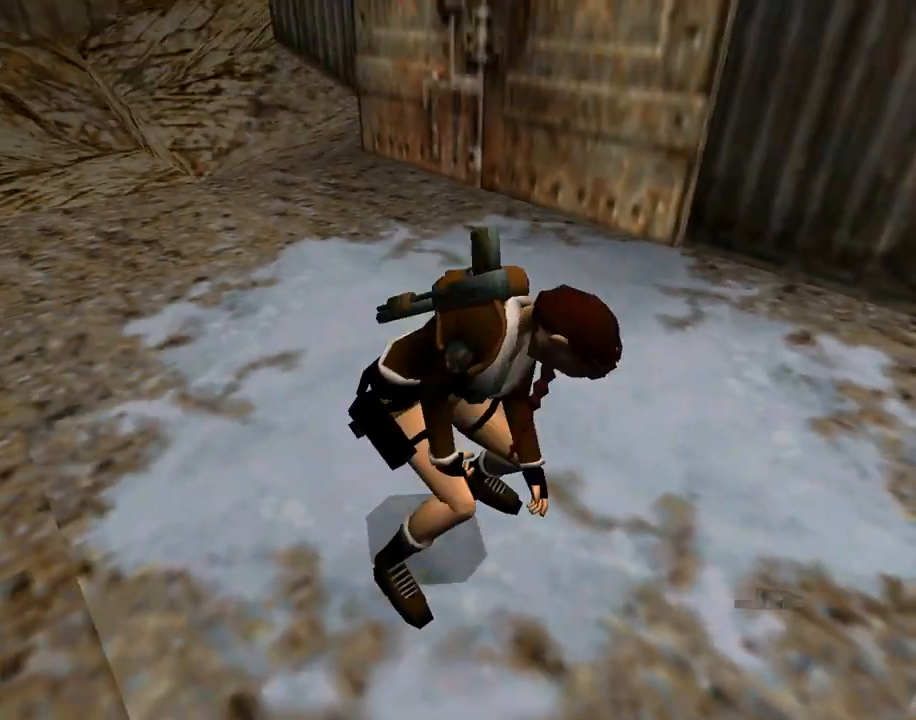
{"buttons": ["DPAD_UP"], "left_stick": "center", "events": [[267, "CROSS", "up"], [267, "DPAD_UP", "down"]]}
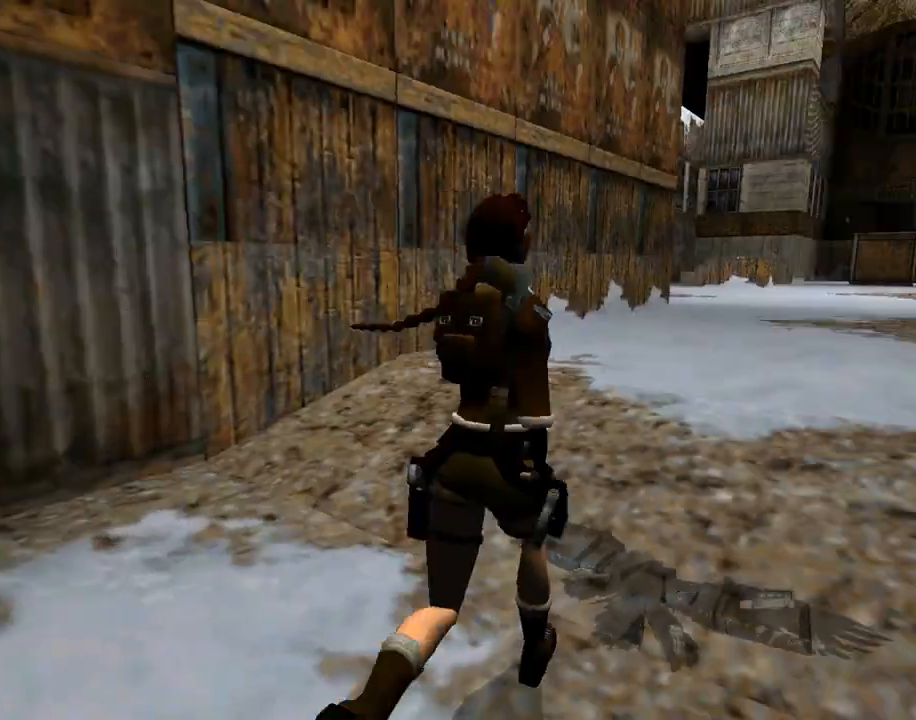
{"buttons": ["R1", "DPAD_UP"], "left_stick": "center", "events": [[400, "R1", "down"]]}
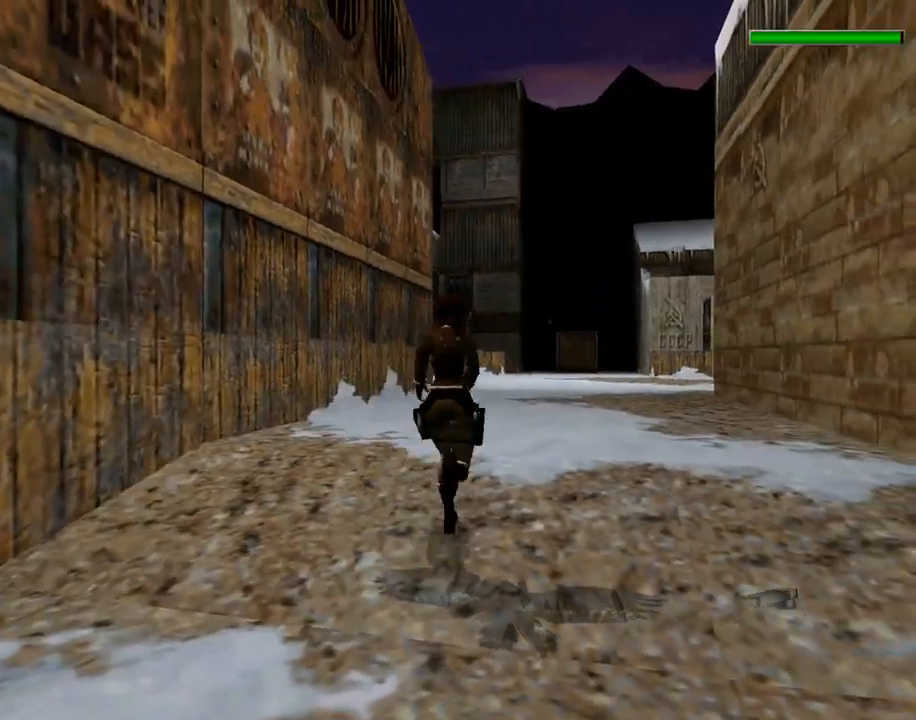
{"buttons": ["R1", "DPAD_UP", "DPAD_RIGHT"], "left_stick": "center", "events": [[100, "DPAD_RIGHT", "down"]]}
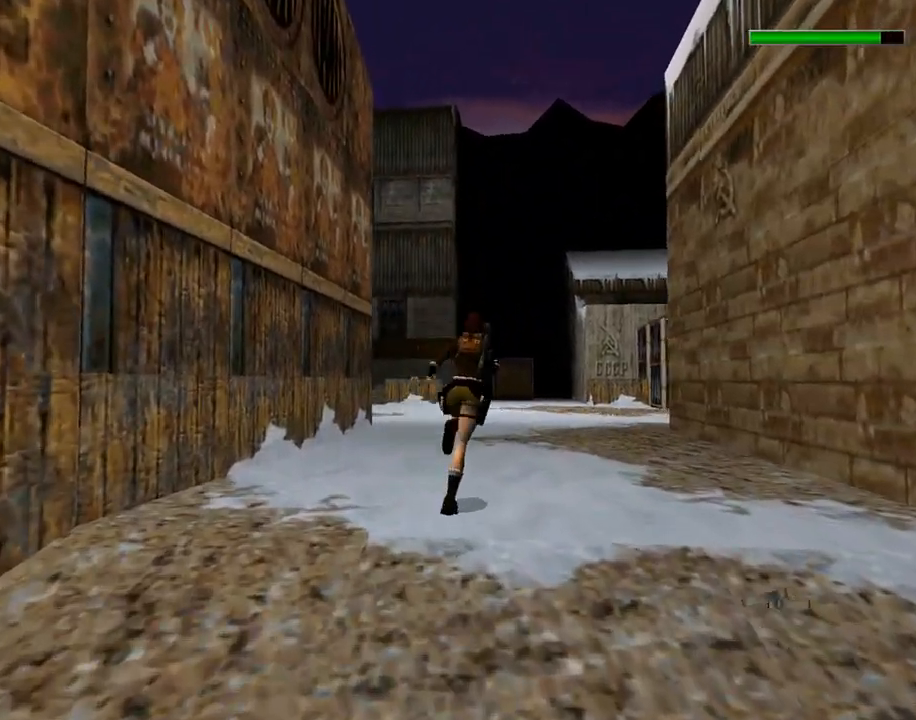
{"buttons": ["R1", "DPAD_UP", "DPAD_RIGHT"], "left_stick": "center", "events": [[67, "DPAD_RIGHT", "up"], [433, "DPAD_RIGHT", "down"]]}
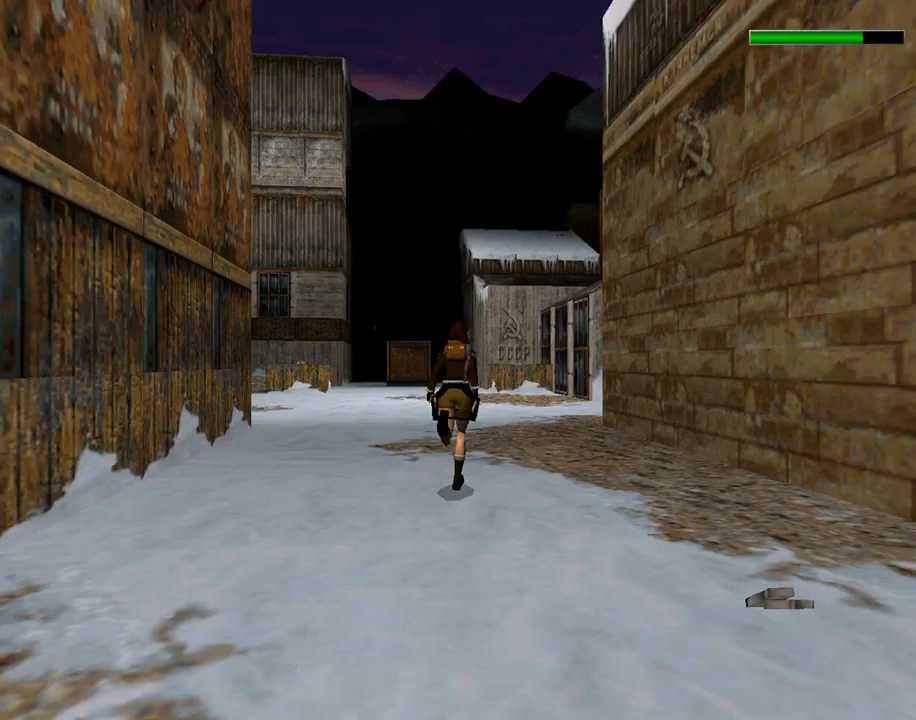
{"buttons": ["R1", "DPAD_UP"], "left_stick": "center", "events": [[333, "DPAD_RIGHT", "up"]]}
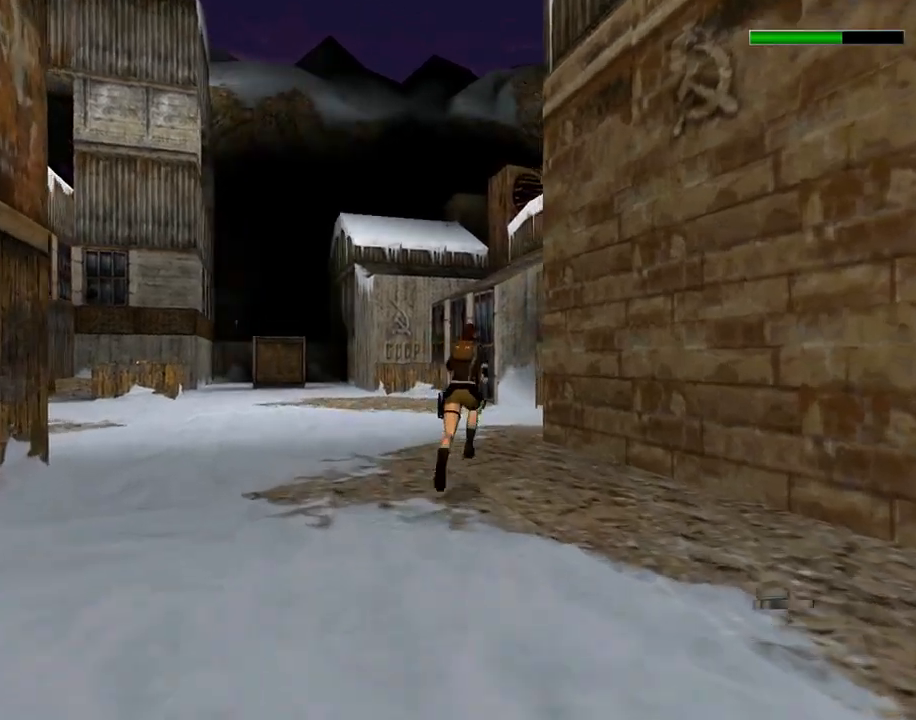
{"buttons": ["DPAD_UP"], "left_stick": "center", "events": [[133, "R1", "up"]]}
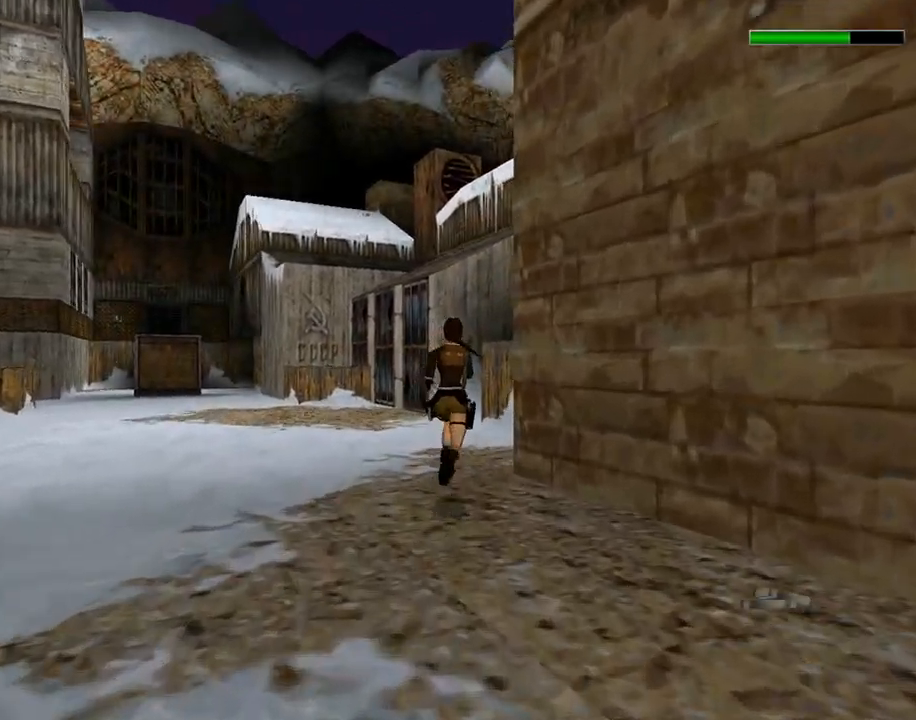
{"buttons": ["SQUARE", "DPAD_UP"], "left_stick": "center", "events": [[100, "DPAD_RIGHT", "down"], [367, "SQUARE", "down"], [500, "DPAD_RIGHT", "up"]]}
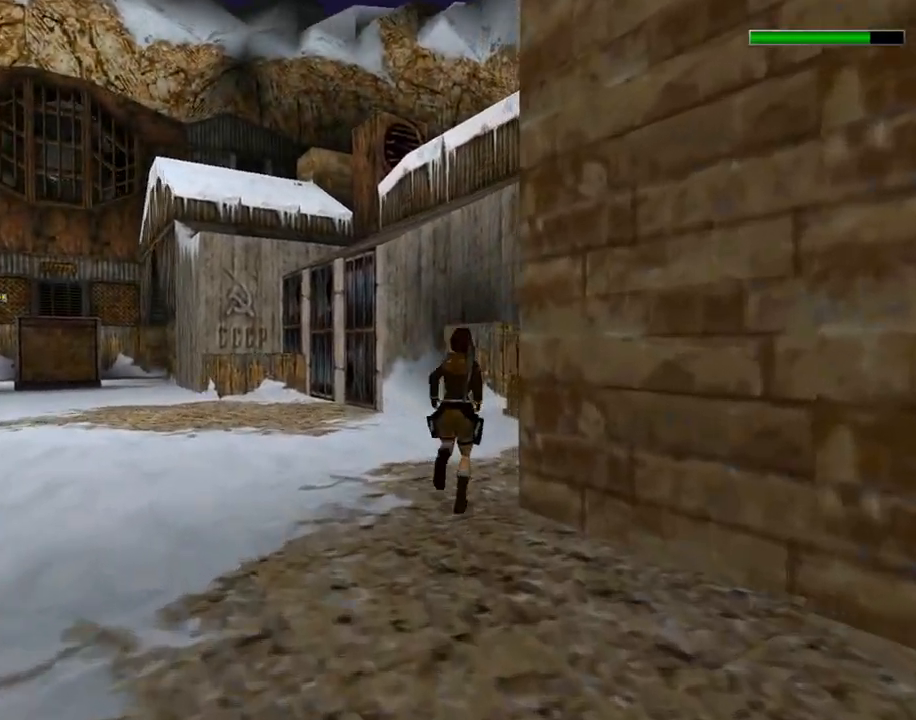
{"buttons": ["DPAD_RIGHT"], "left_stick": "center", "events": [[300, "DPAD_RIGHT", "down"], [333, "DPAD_UP", "up"], [467, "SQUARE", "up"]]}
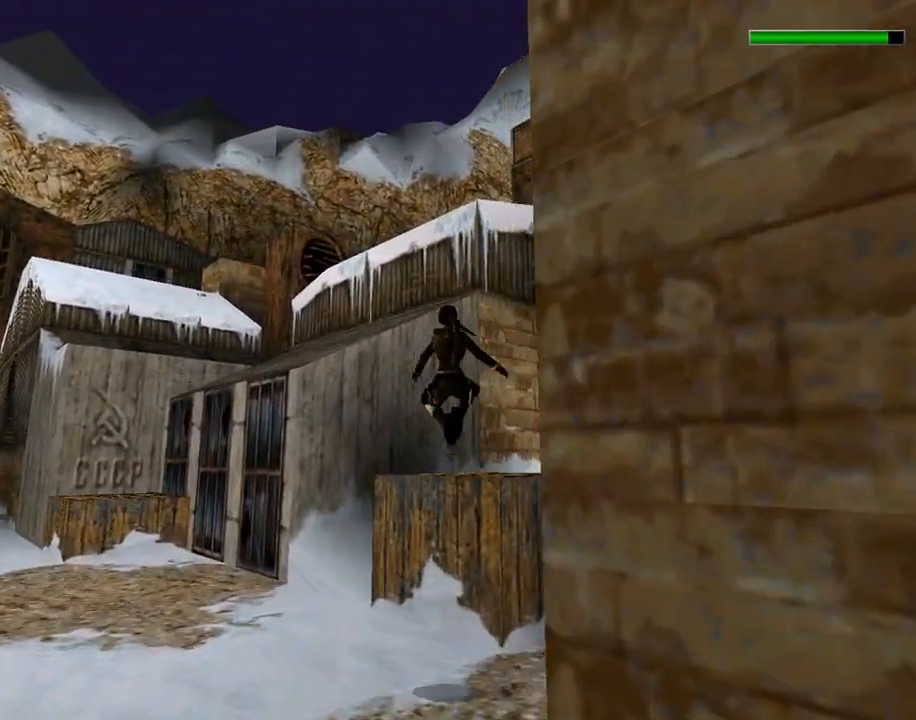
{"buttons": ["R1"], "left_stick": "center", "events": [[267, "DPAD_RIGHT", "up"], [467, "R1", "down"]]}
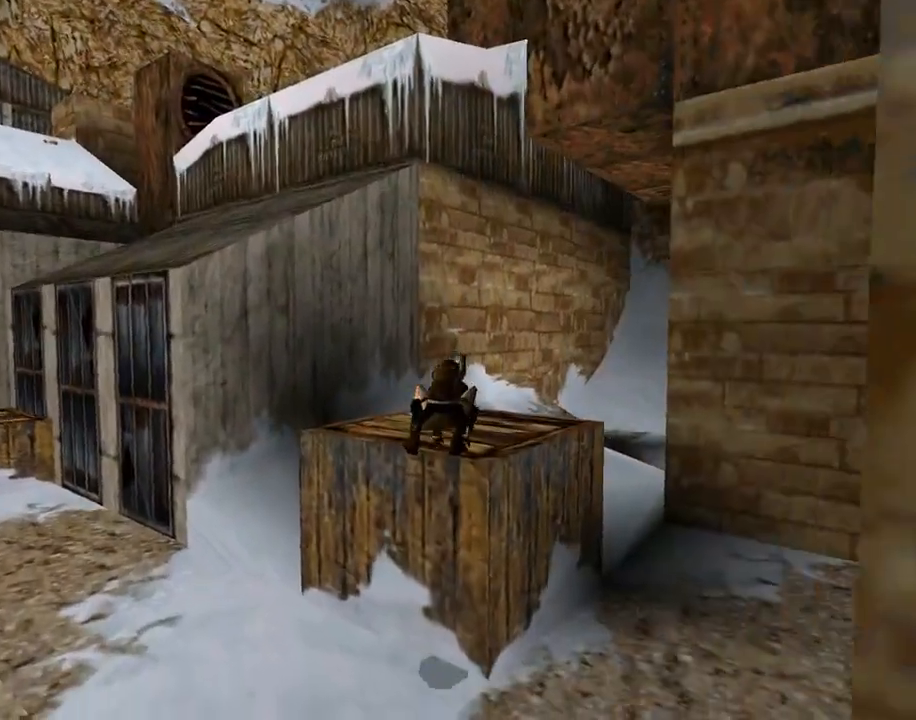
{"buttons": ["R1", "DPAD_RIGHT"], "left_stick": "center", "events": [[133, "DPAD_RIGHT", "down"]]}